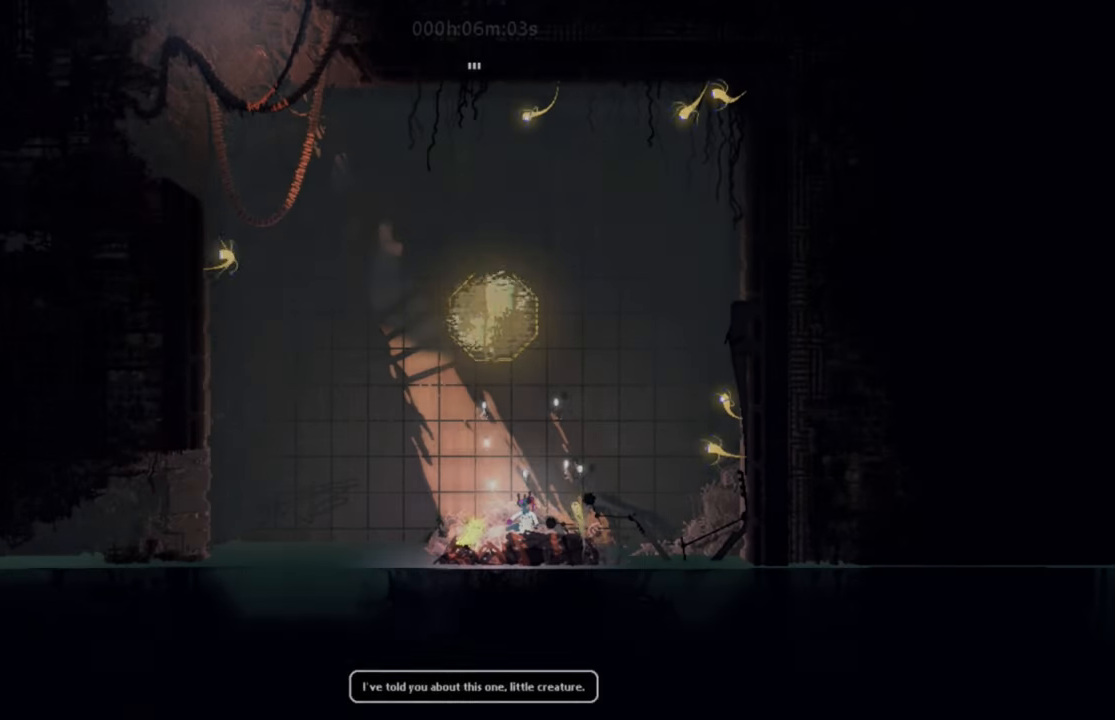
Gameplay with keyboard; each line is a JSON object with the keys held at the frame after it. "events" lists presses ("down") and releases ("up") of "down", "g", "j", "left", "right", "t" and "up" between this image and that frame as [ms after this image, input, new state], when the widget could be followed in between. No other keys are recorded. Mouse input is not recorded.
{"keys": [], "events": [[184, "right", "down"], [317, "right", "up"]]}
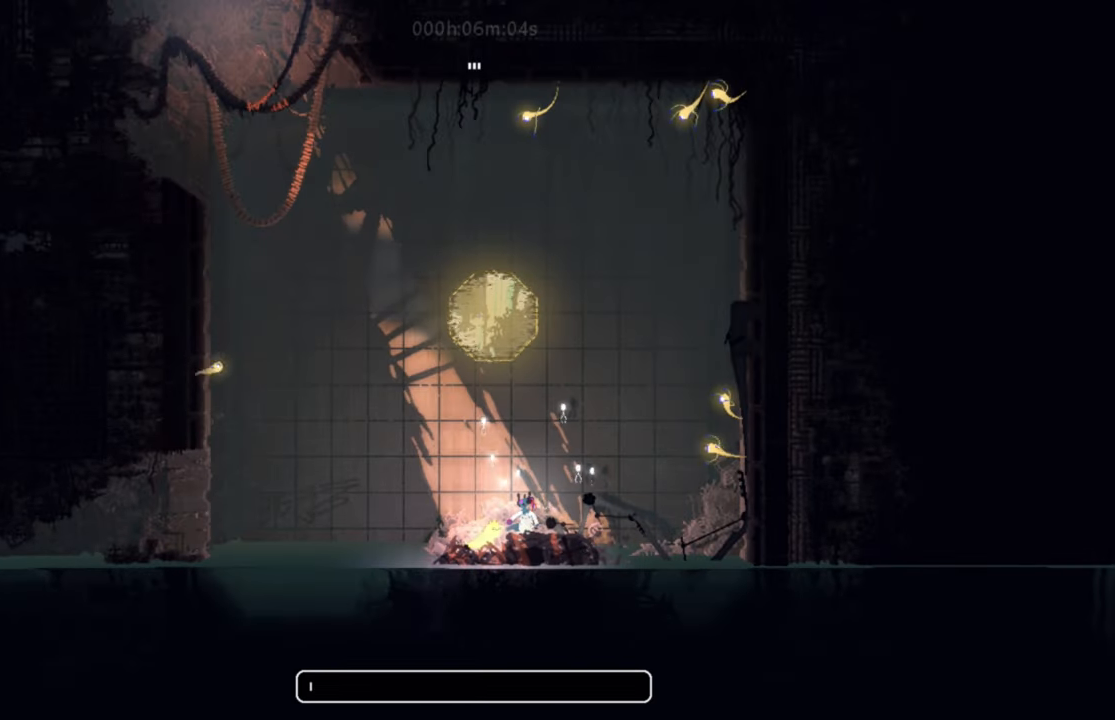
{"keys": [], "events": []}
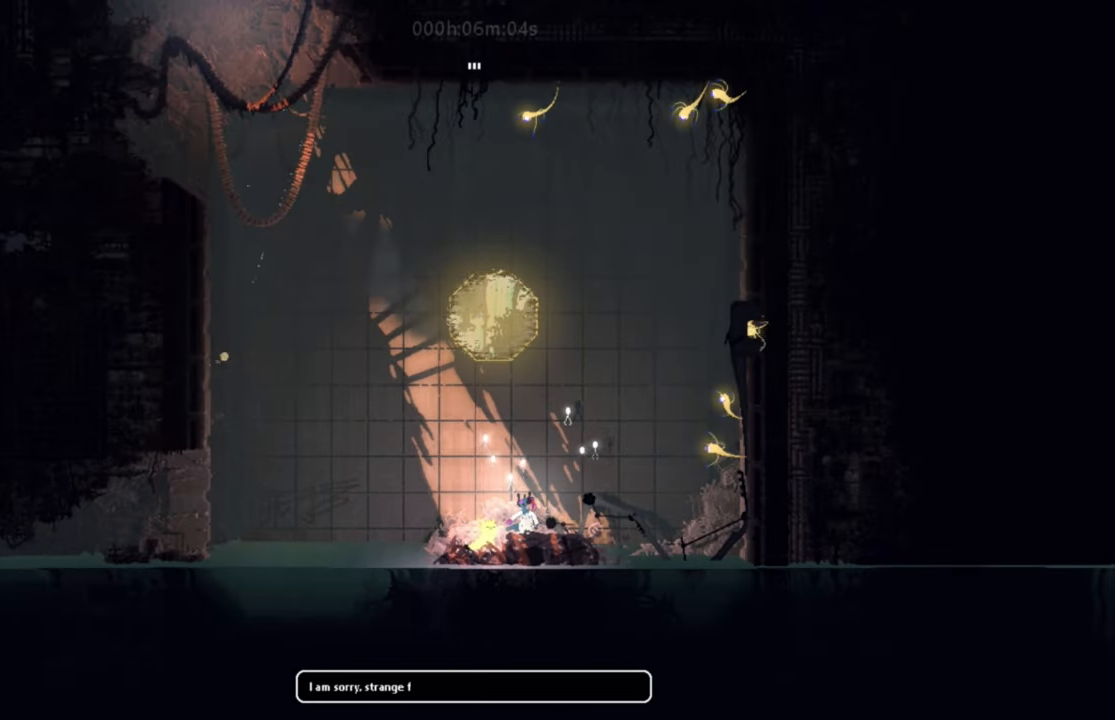
{"keys": [], "events": []}
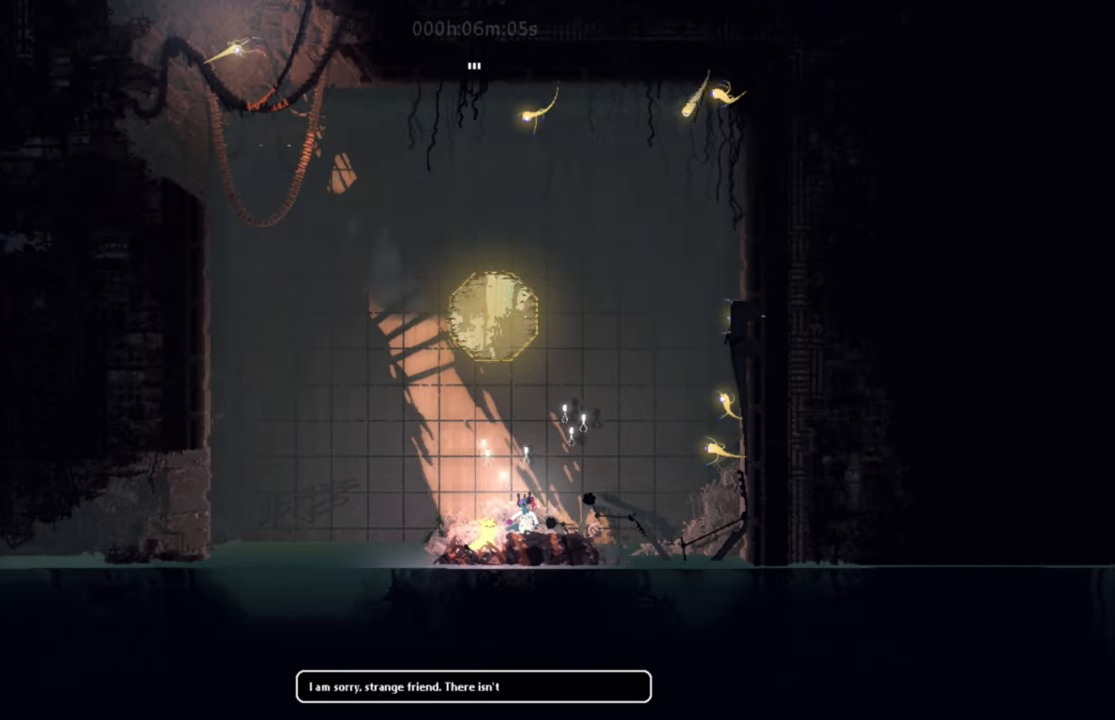
{"keys": [], "events": []}
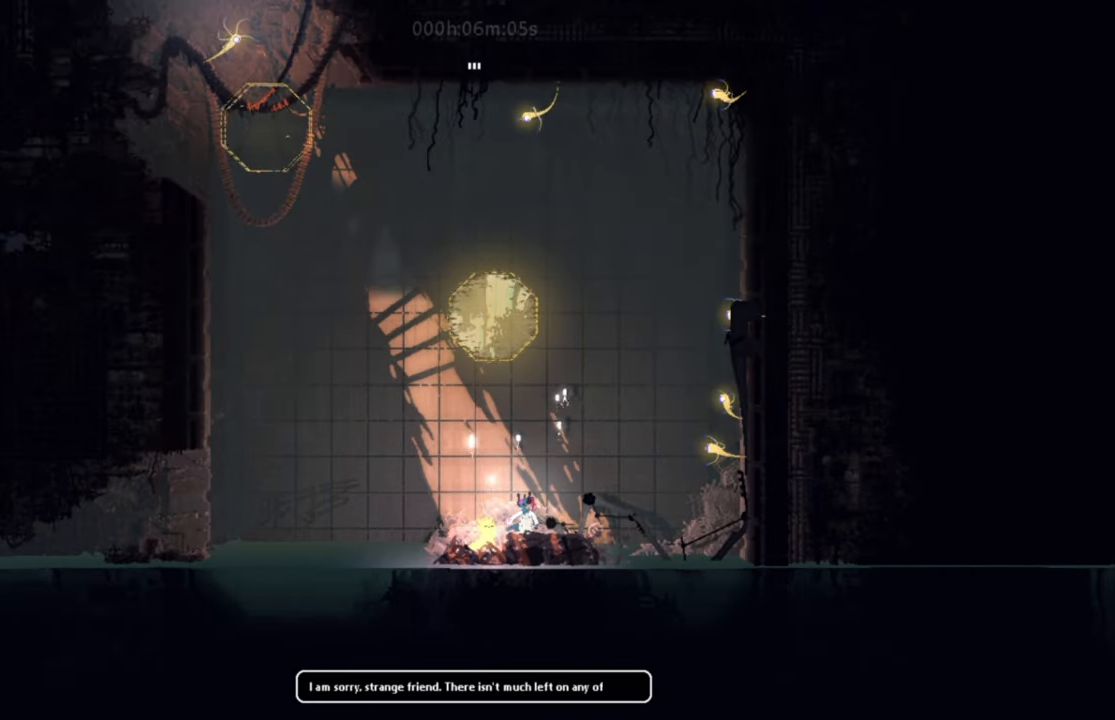
{"keys": [], "events": []}
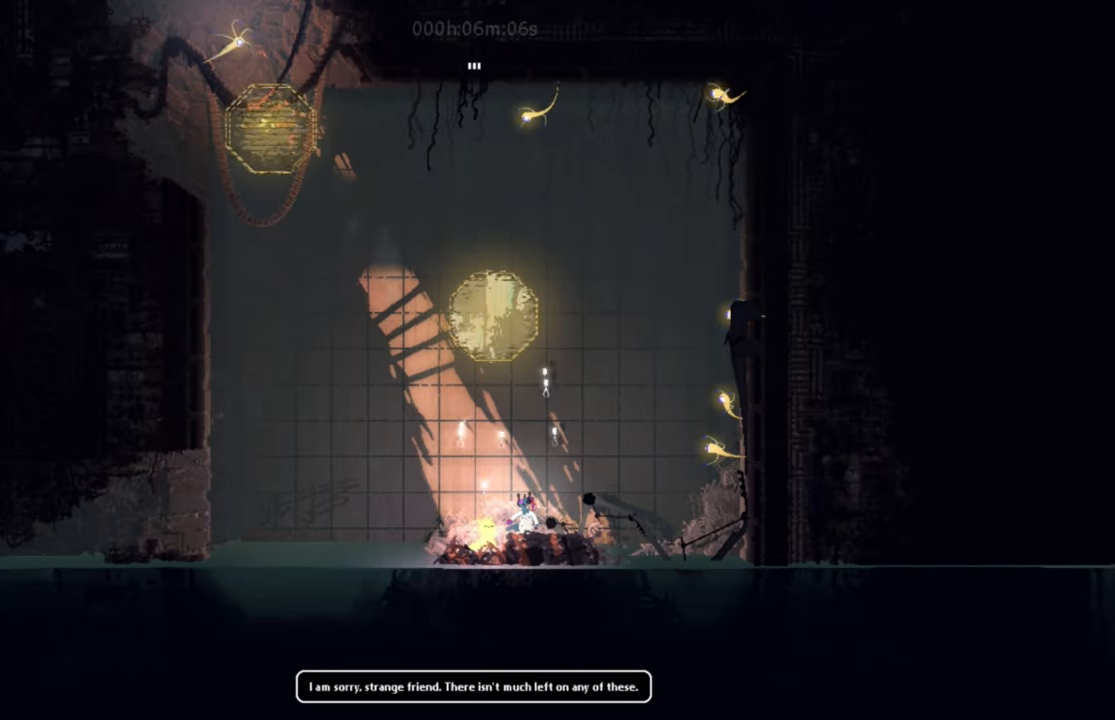
{"keys": [], "events": []}
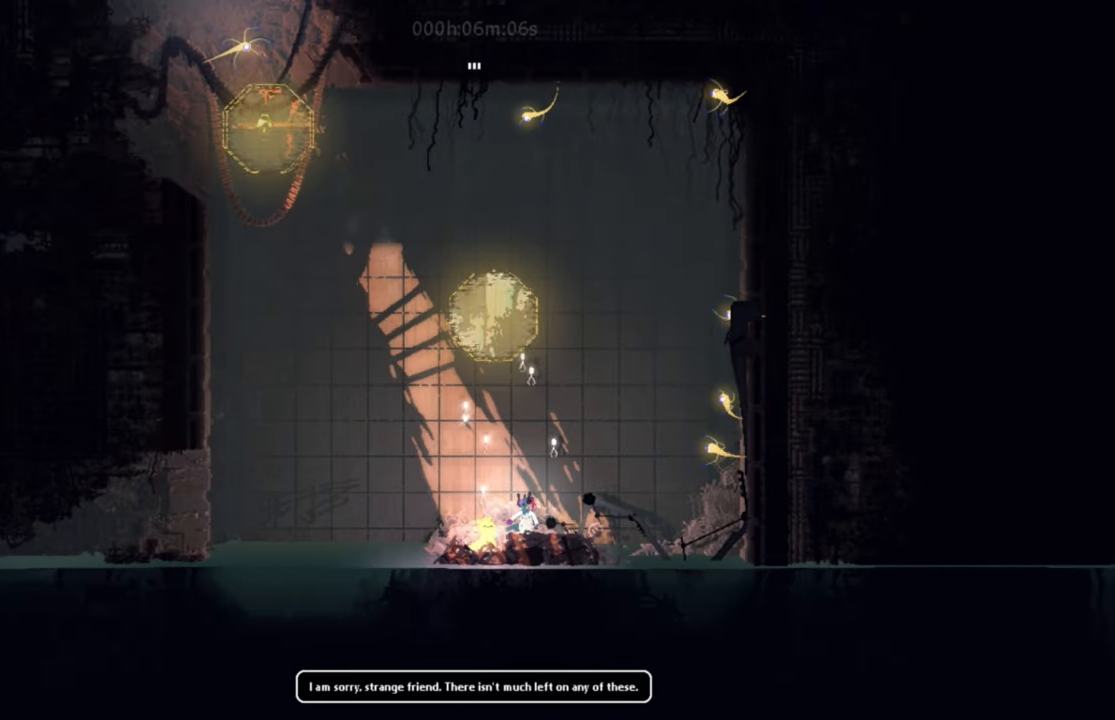
{"keys": [], "events": []}
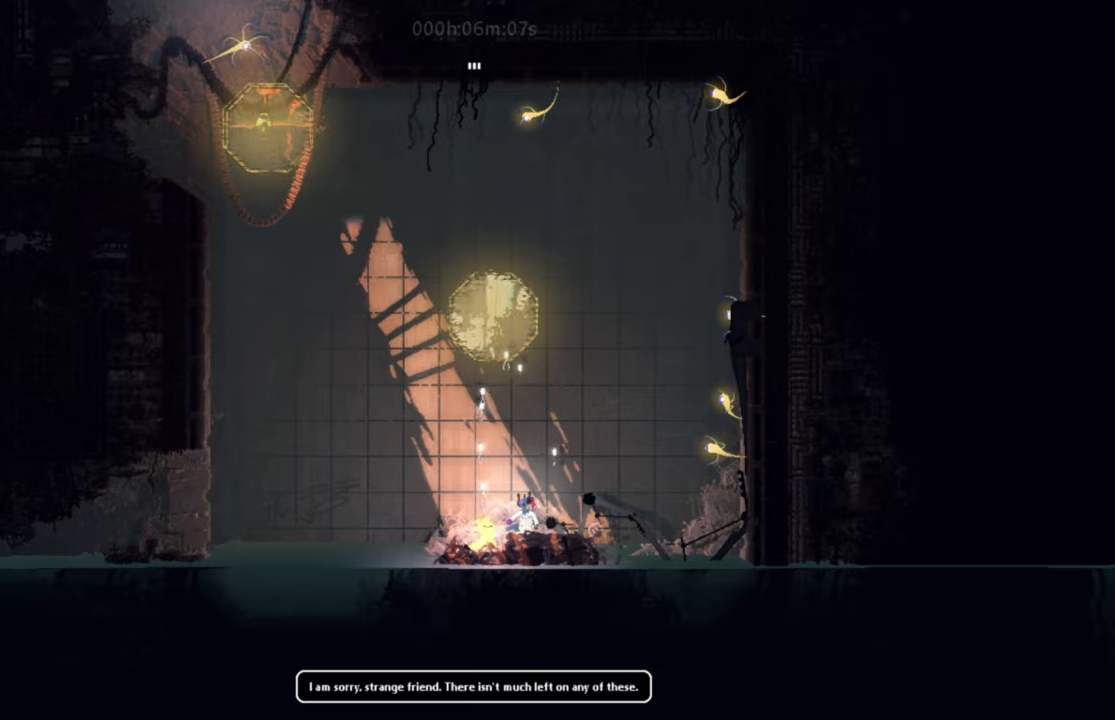
{"keys": [], "events": []}
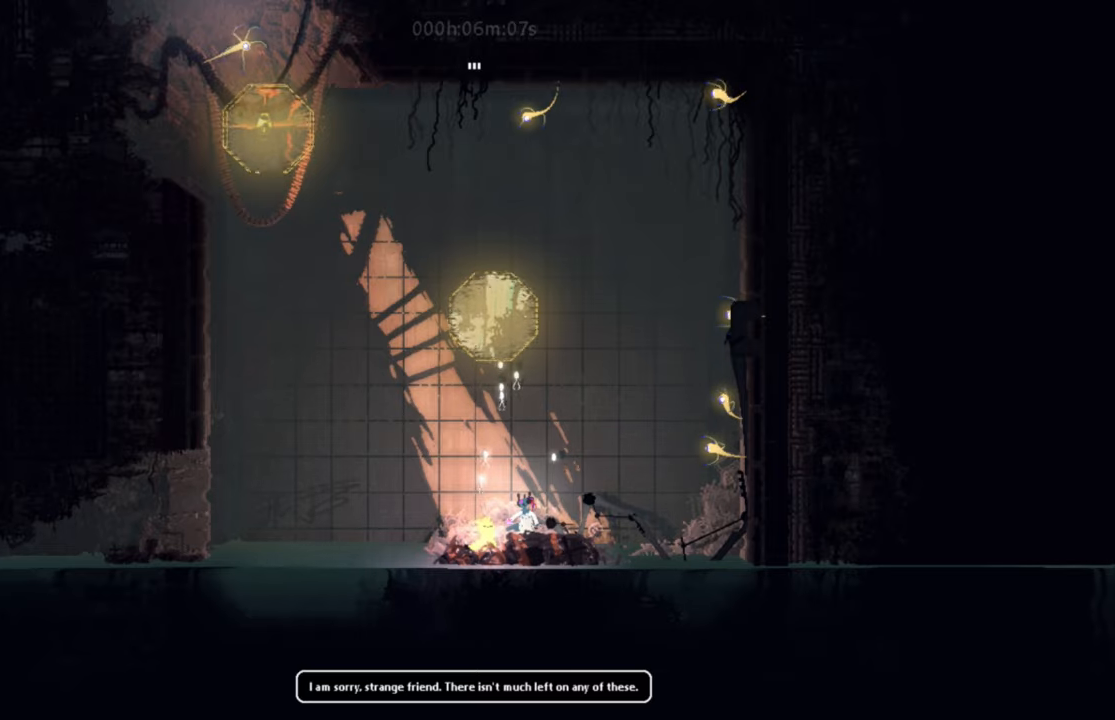
{"keys": [], "events": [[300, "down", "down"], [500, "down", "up"]]}
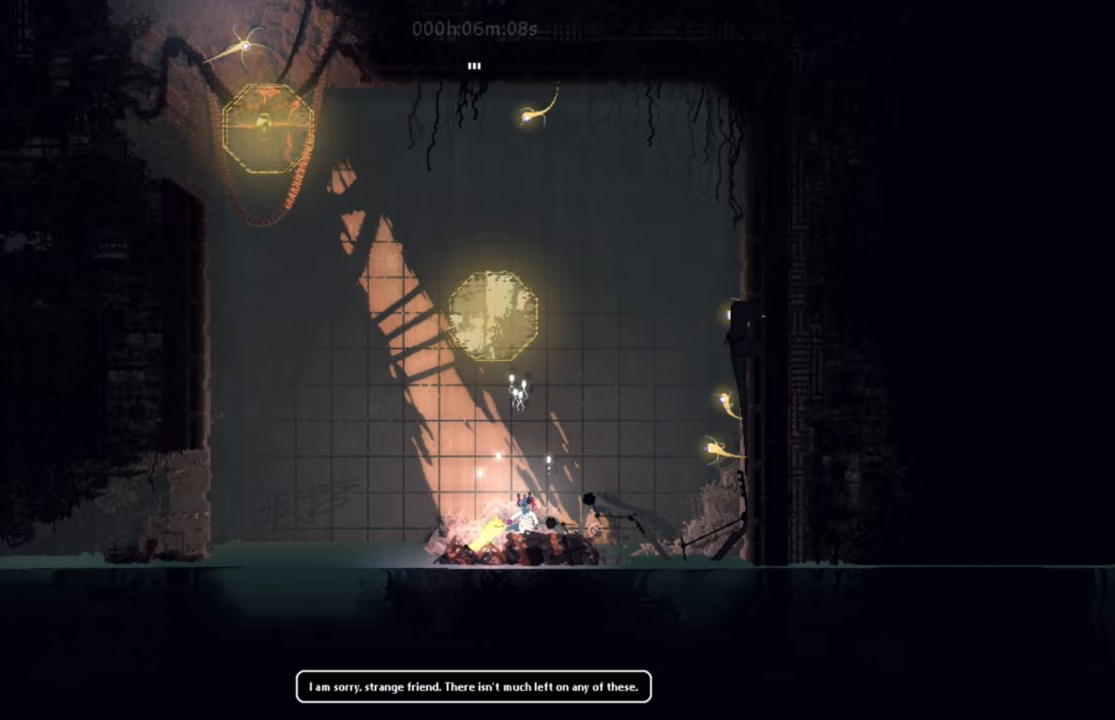
{"keys": [], "events": []}
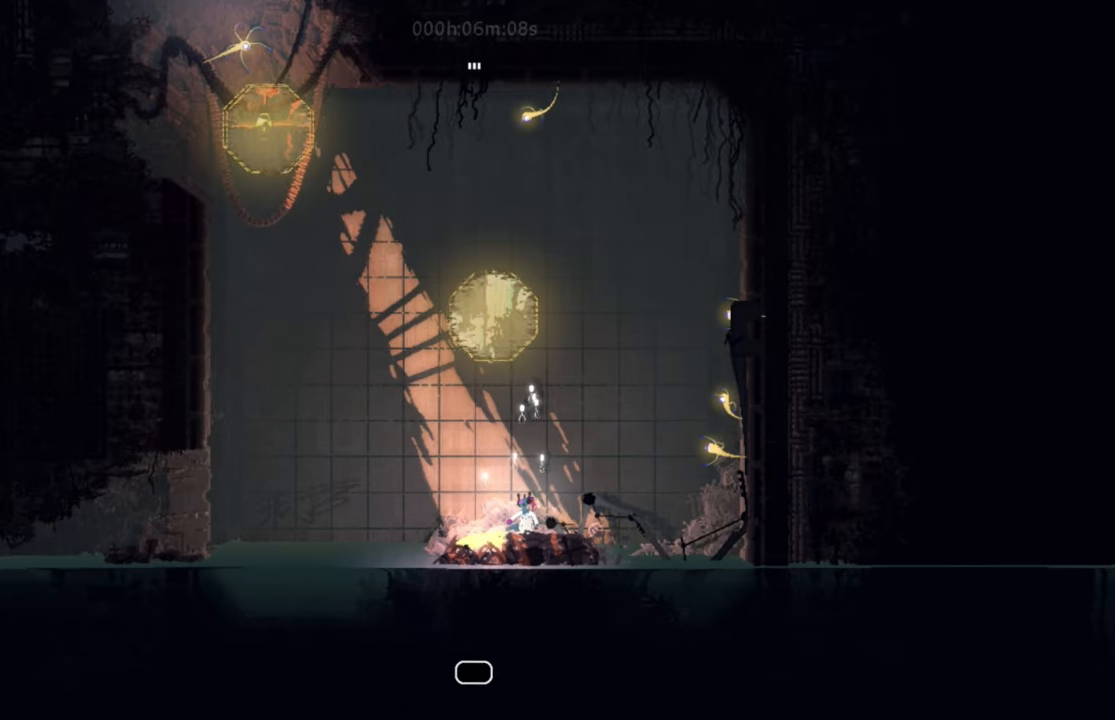
{"keys": [], "events": []}
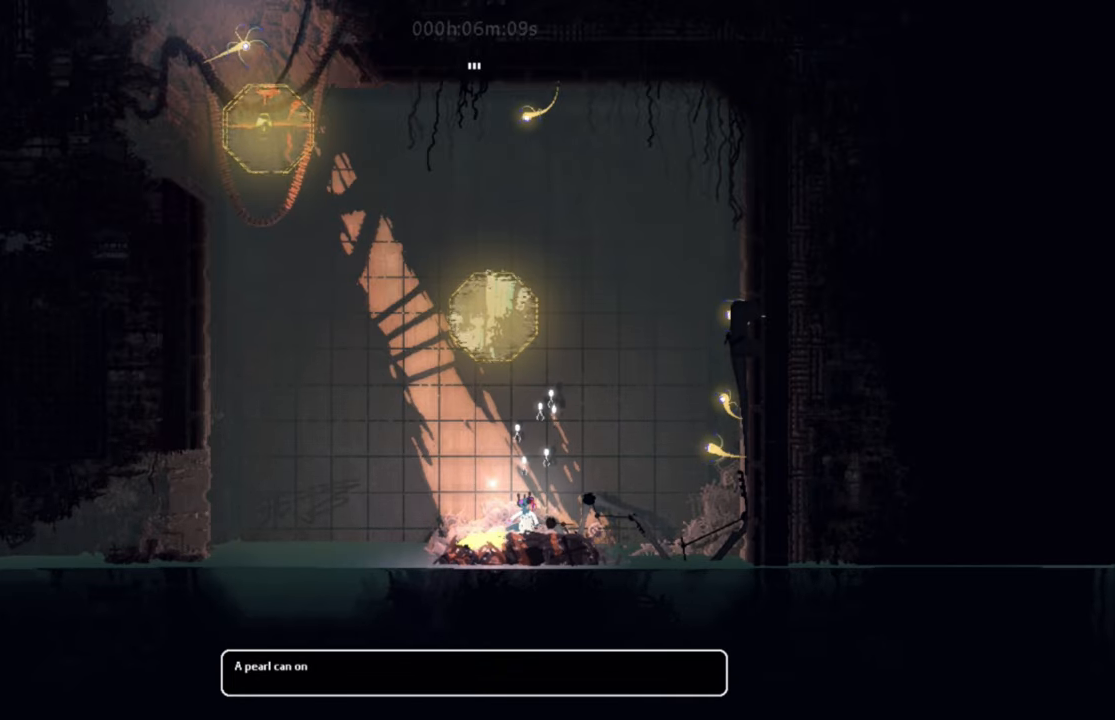
{"keys": [], "events": []}
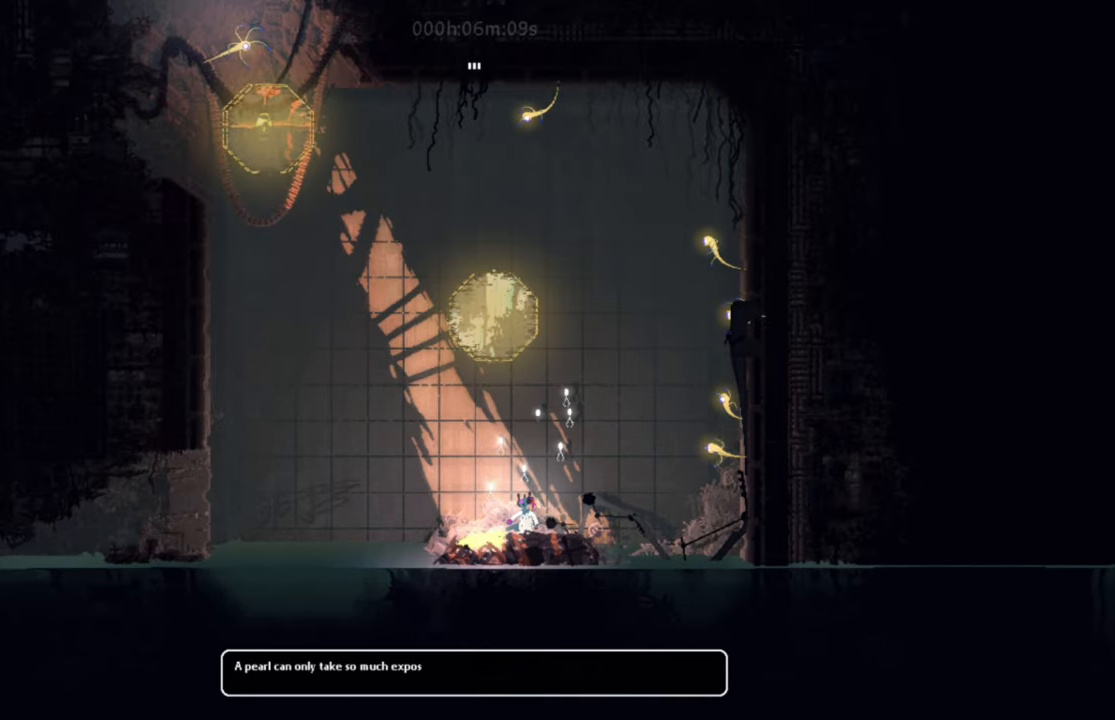
{"keys": [], "events": [[217, "up", "down"], [400, "up", "up"]]}
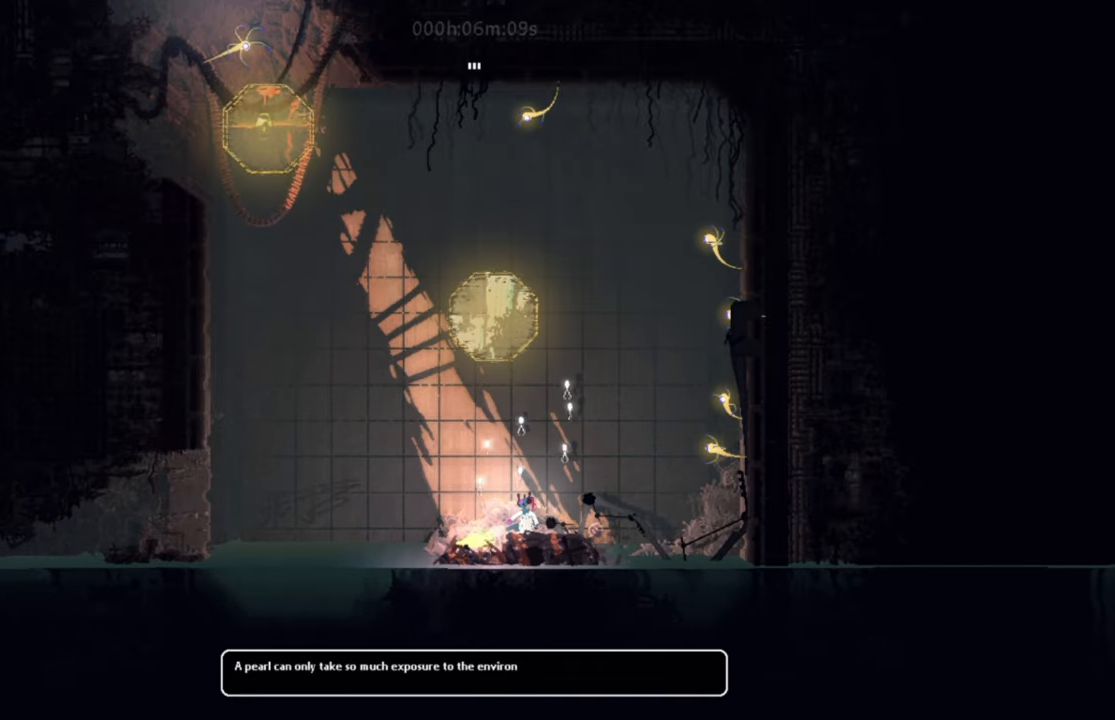
{"keys": ["up"], "events": [[401, "up", "down"]]}
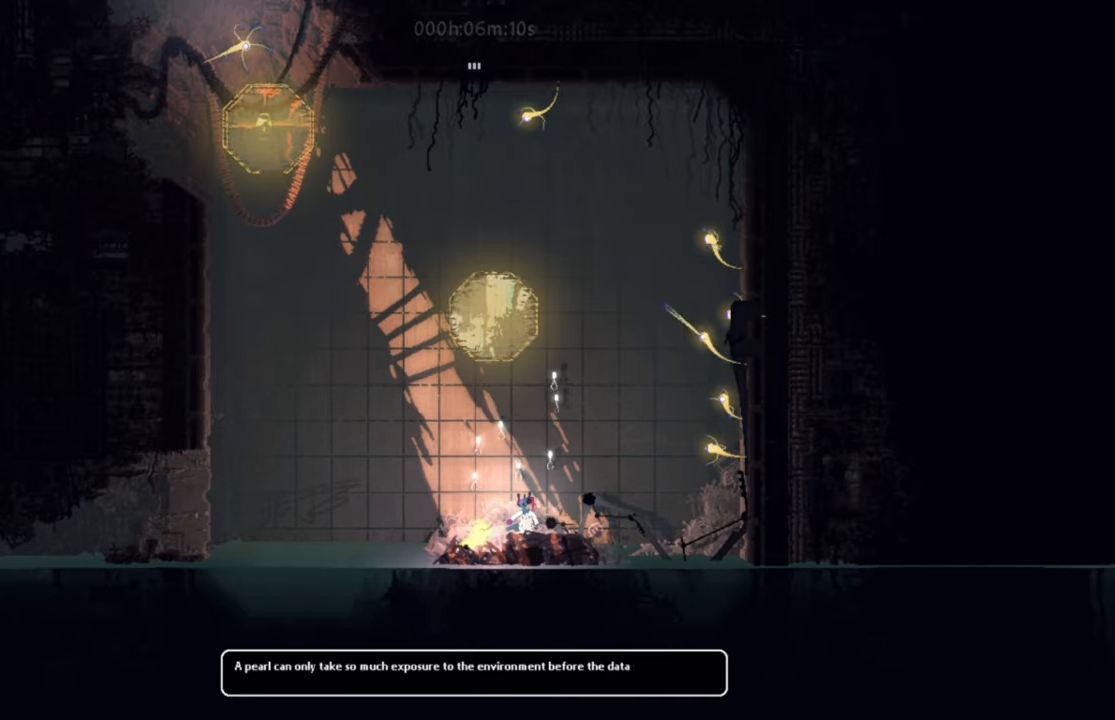
{"keys": [], "events": [[117, "up", "up"]]}
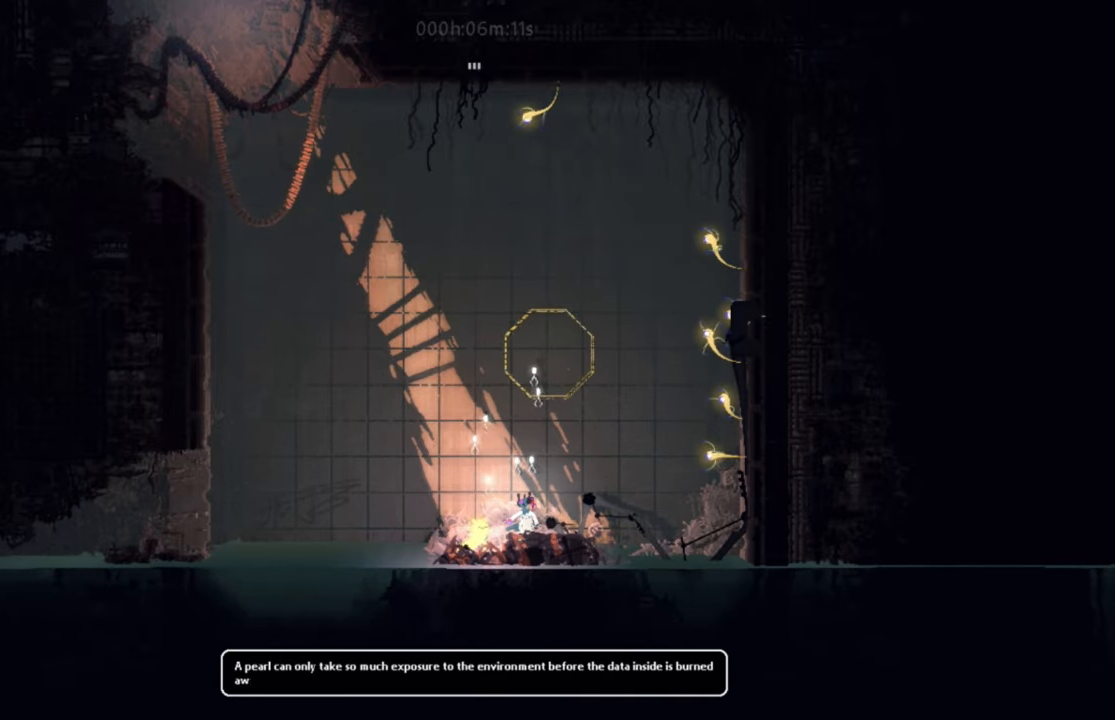
{"keys": [], "events": []}
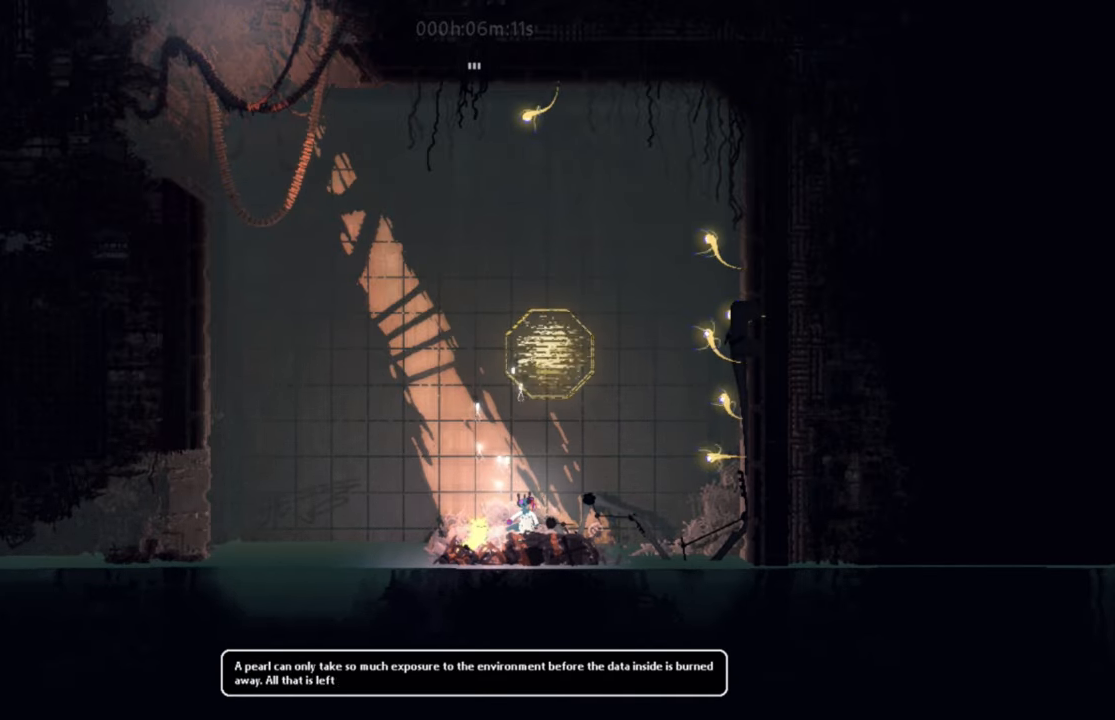
{"keys": [], "events": []}
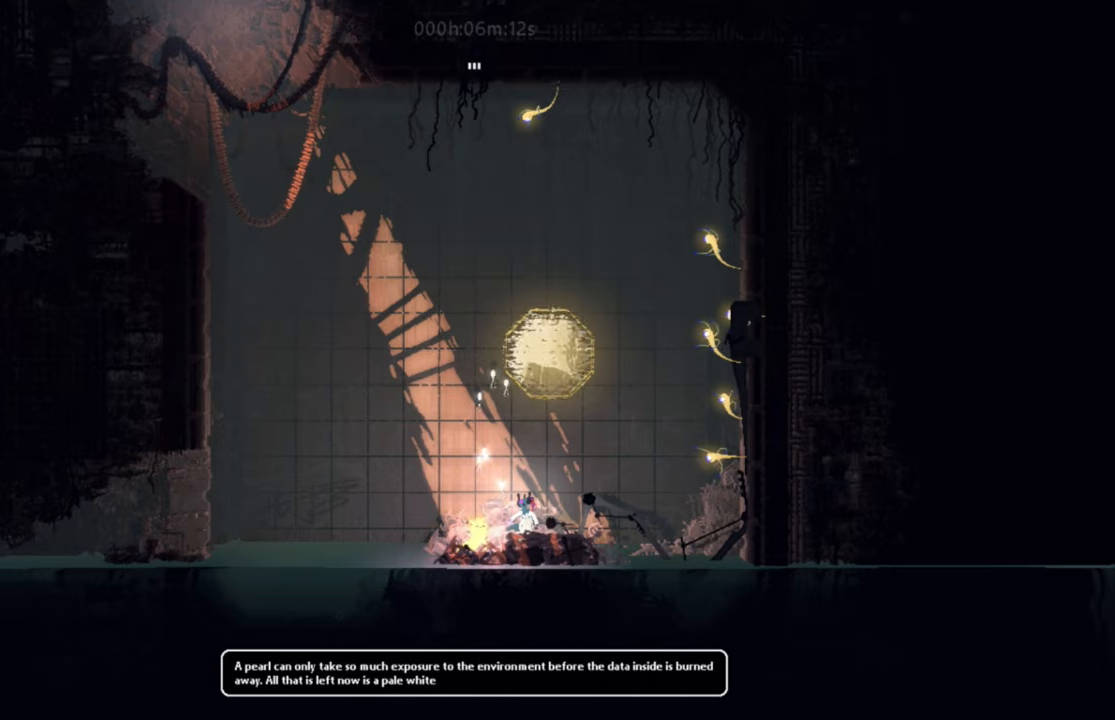
{"keys": [], "events": []}
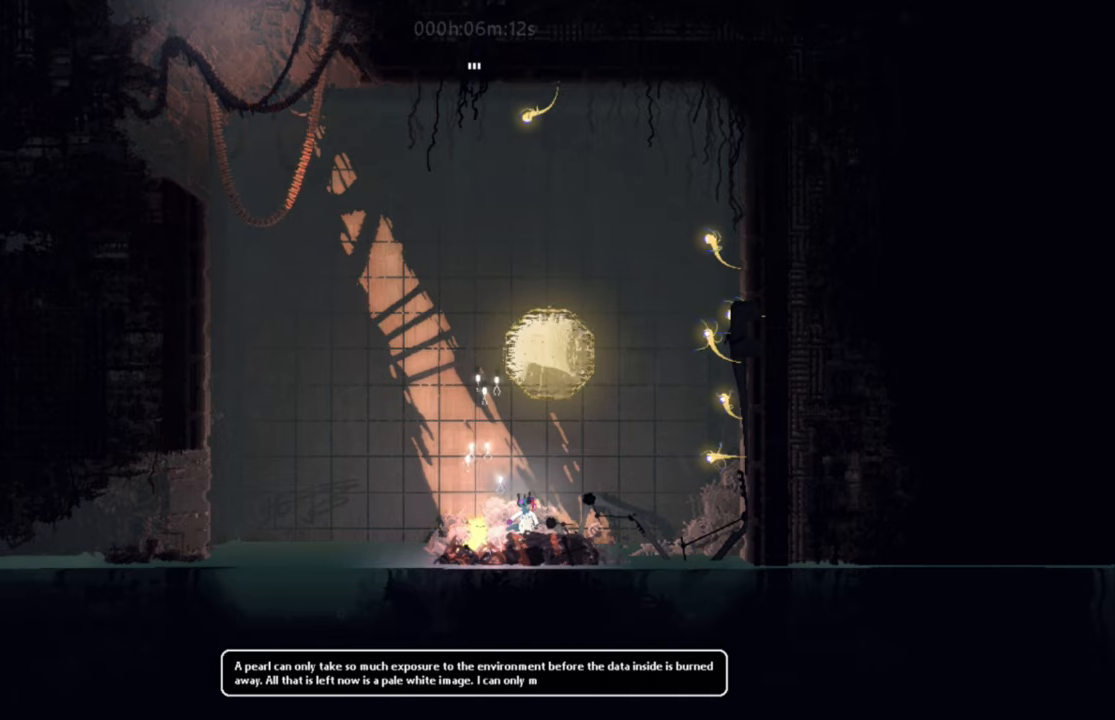
{"keys": [], "events": []}
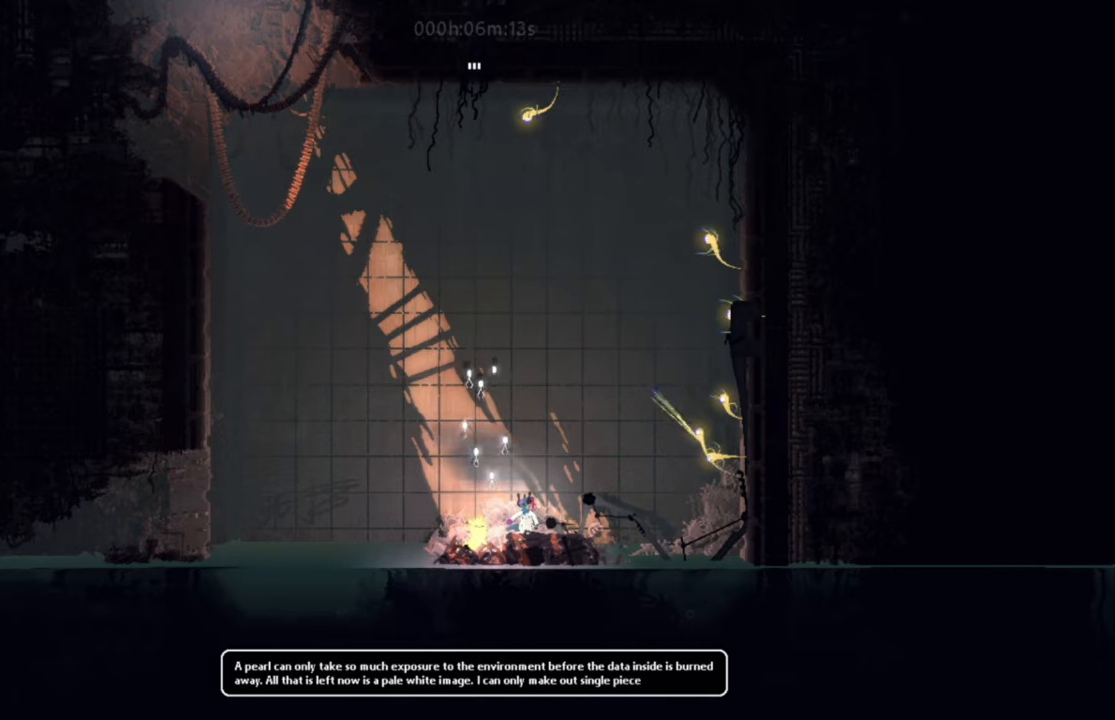
{"keys": [], "events": []}
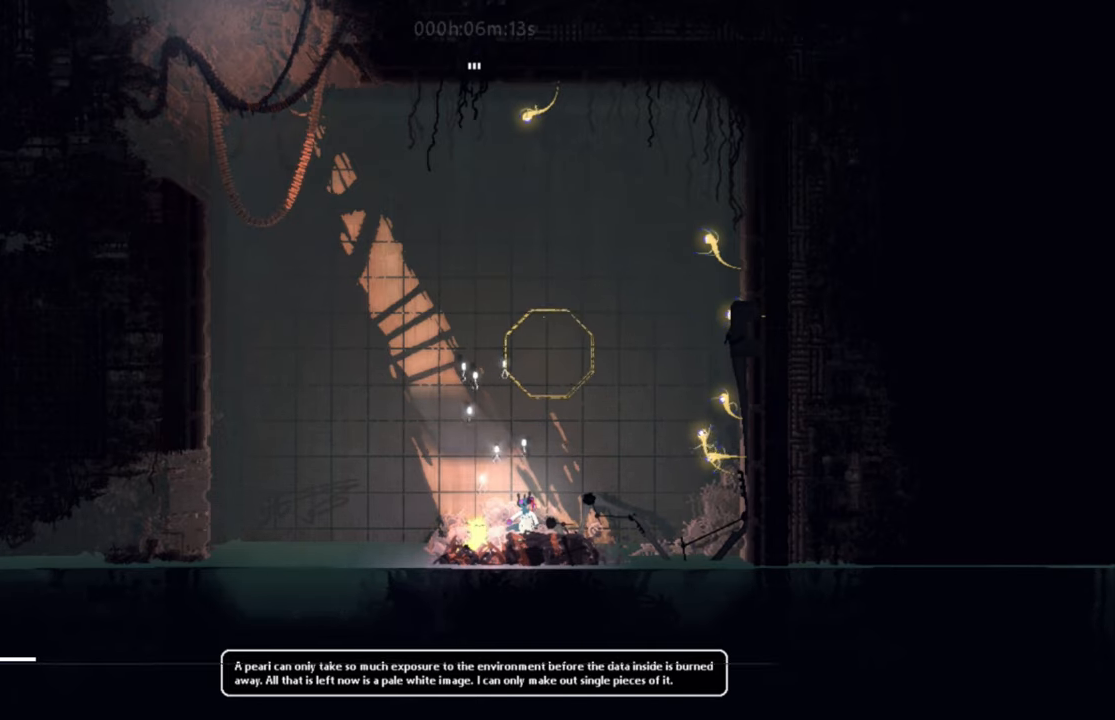
{"keys": [], "events": []}
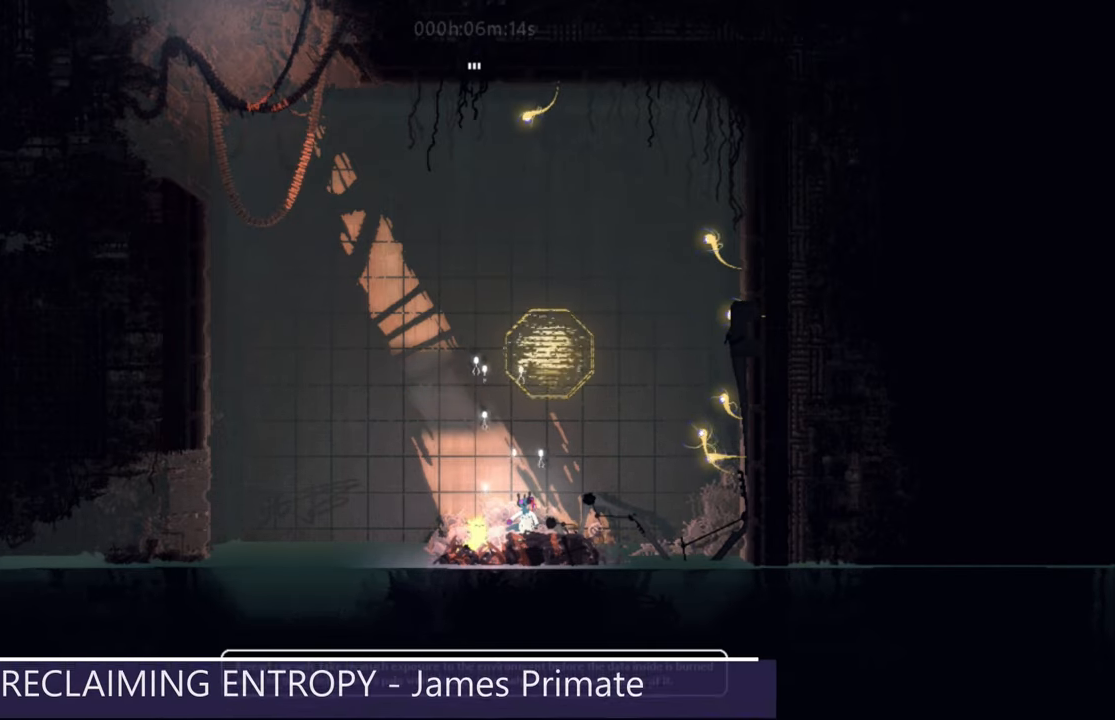
{"keys": [], "events": [[200, "right", "down"], [417, "right", "up"]]}
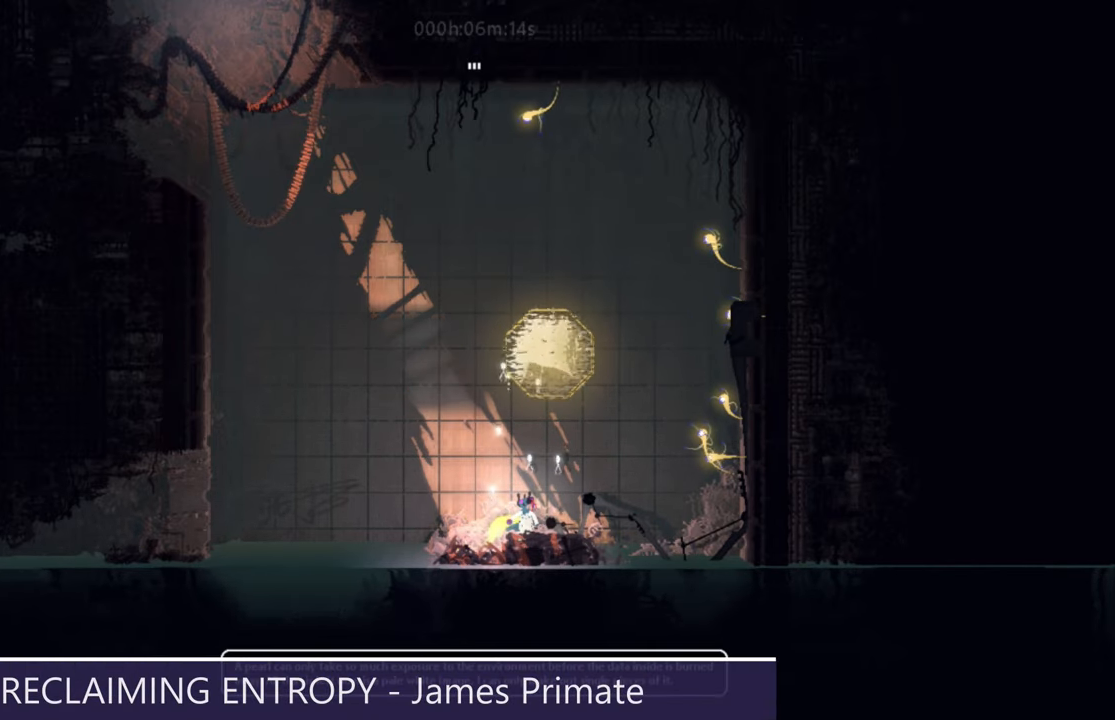
{"keys": [], "events": []}
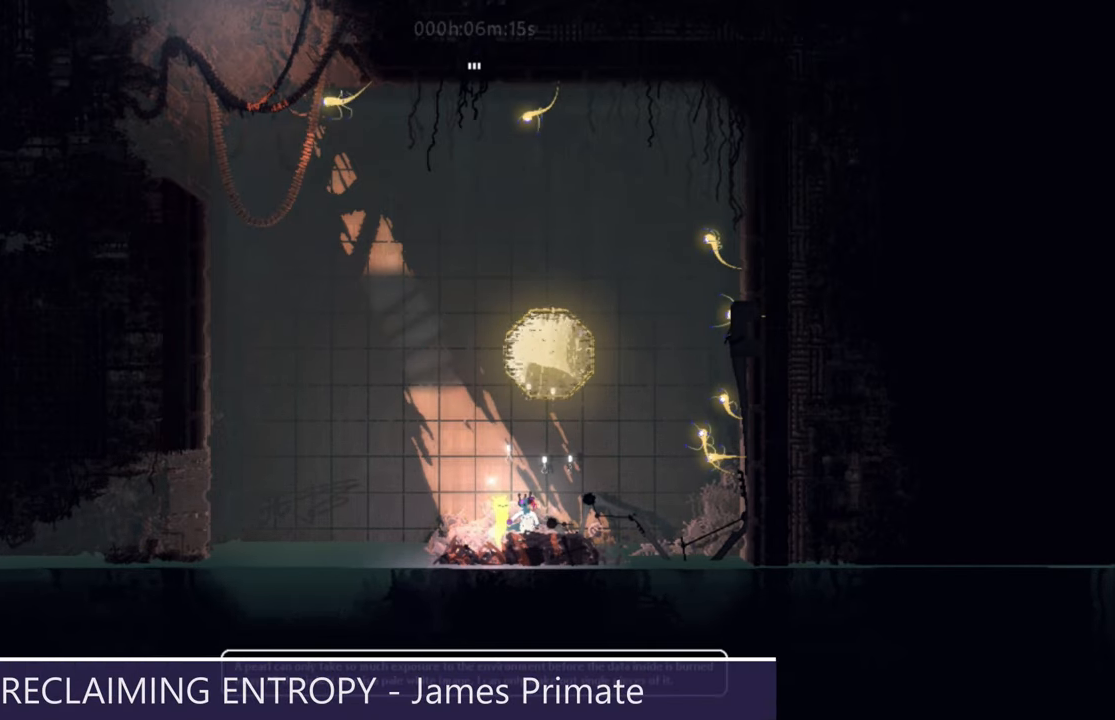
{"keys": [], "events": []}
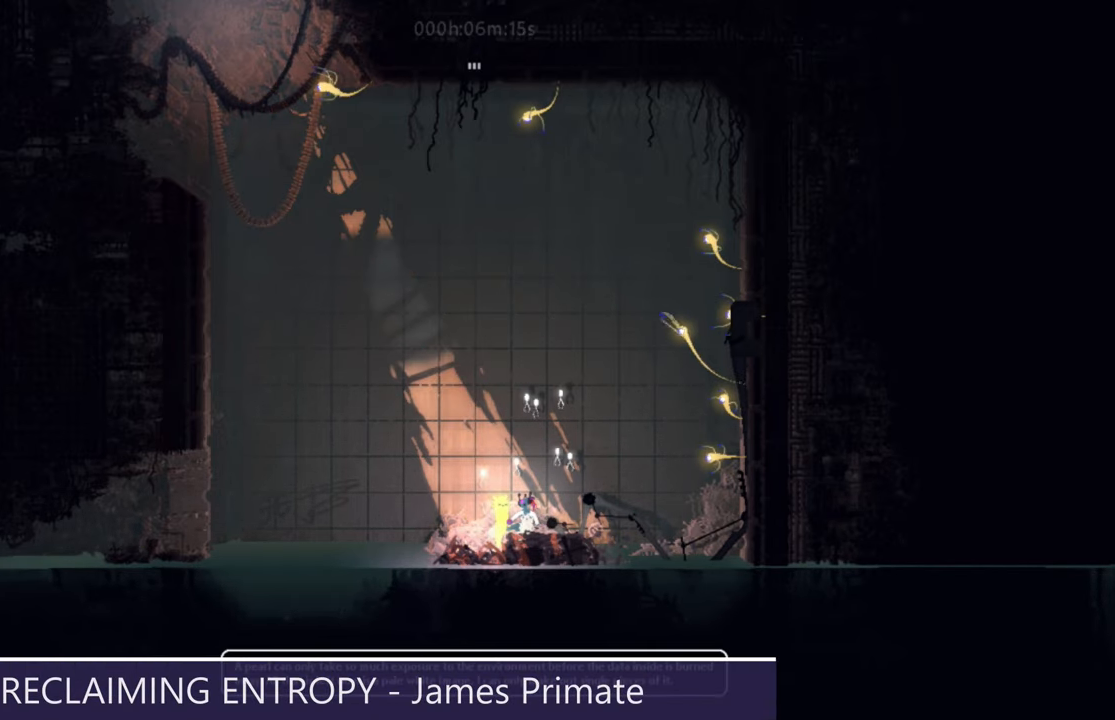
{"keys": [], "events": [[50, "down", "down"], [200, "down", "up"]]}
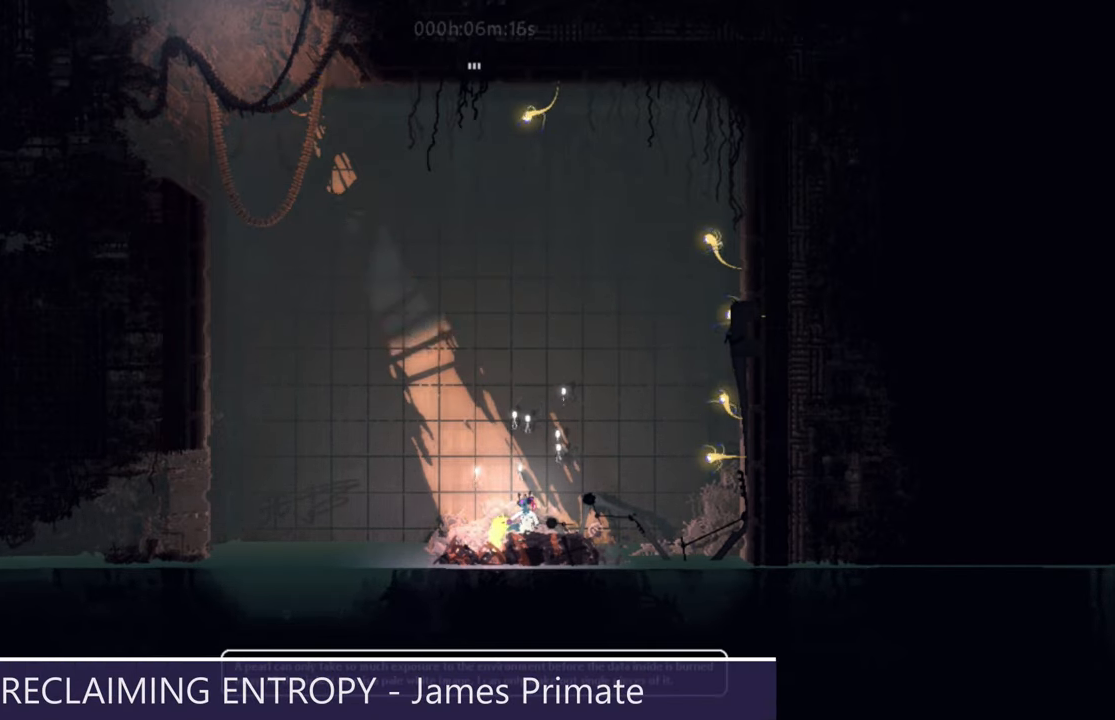
{"keys": [], "events": []}
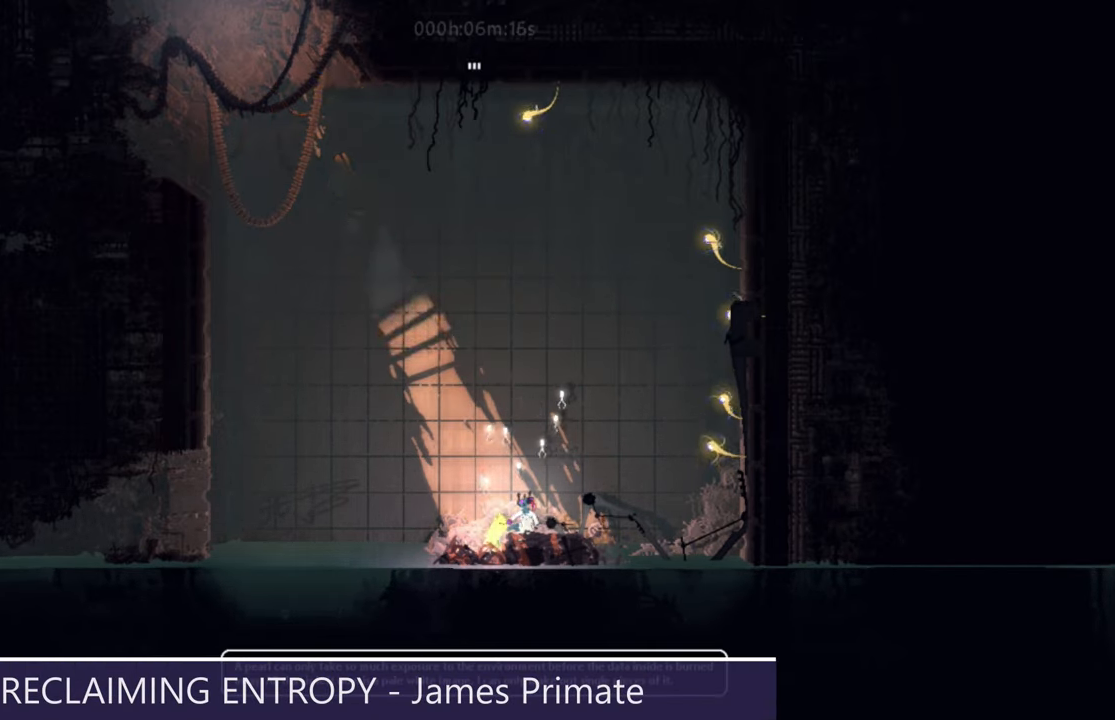
{"keys": [], "events": []}
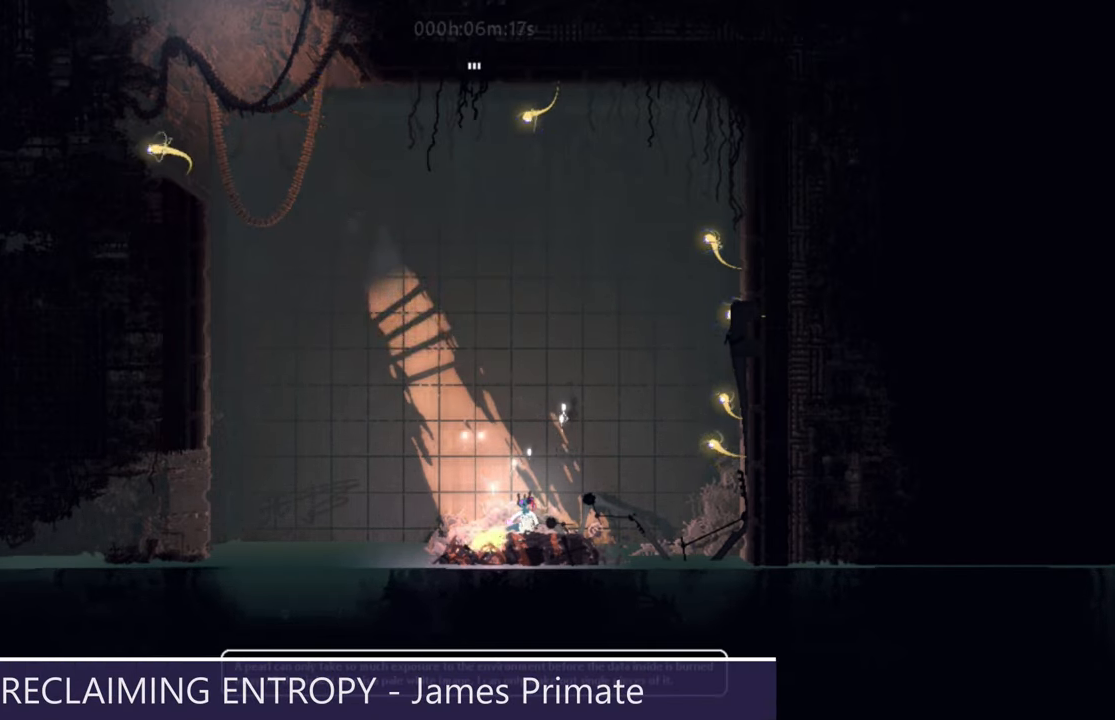
{"keys": ["right"], "events": [[49, "up", "down"], [182, "up", "up"], [466, "right", "down"]]}
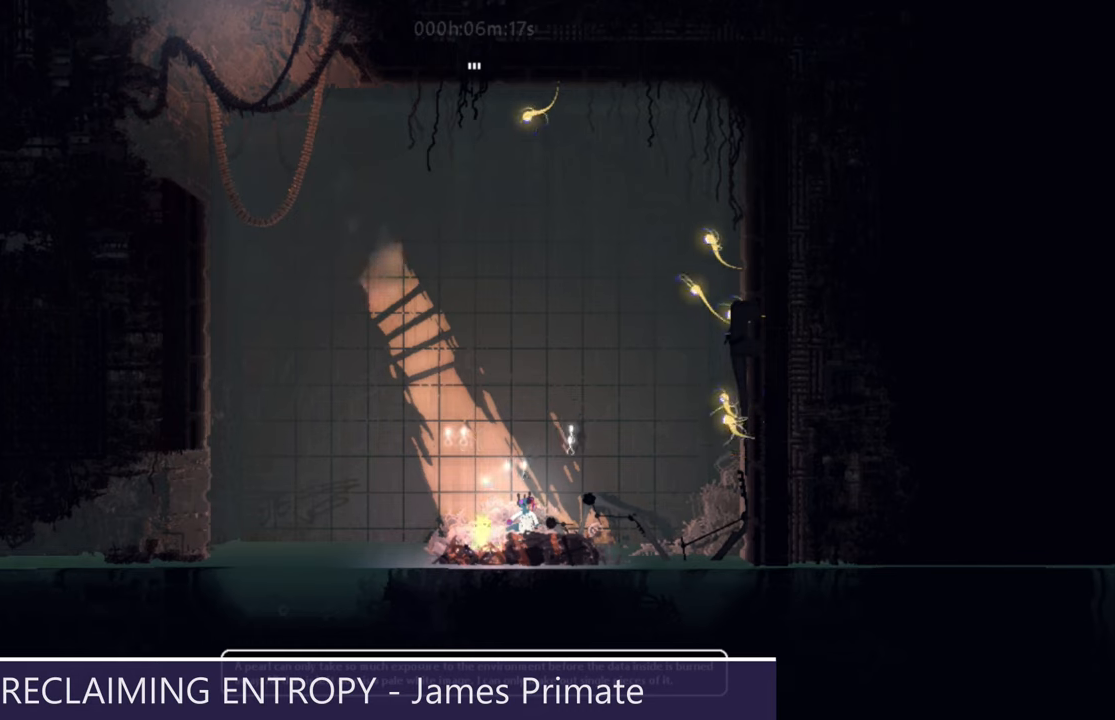
{"keys": ["right"], "events": []}
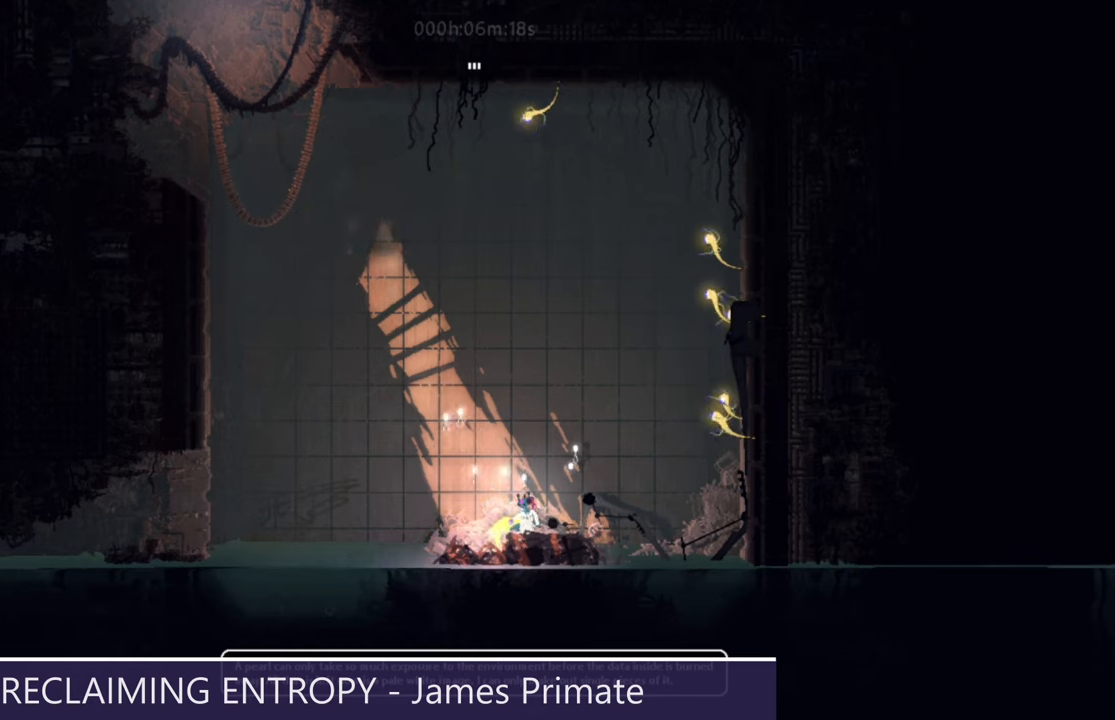
{"keys": [], "events": [[83, "right", "up"]]}
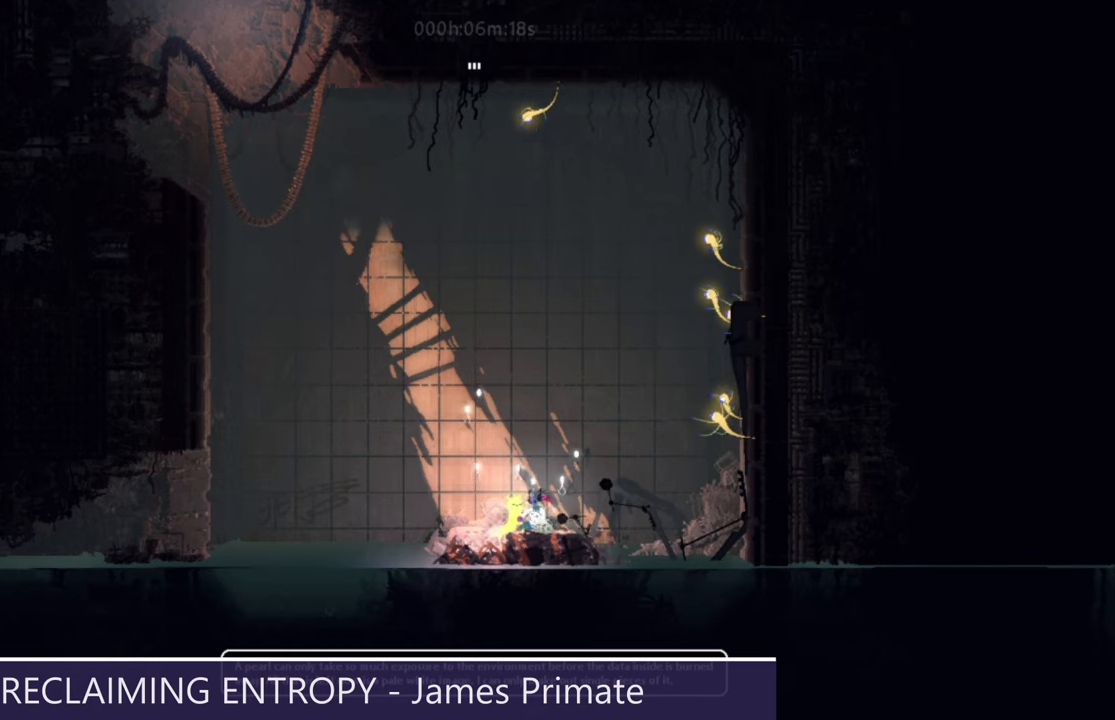
{"keys": [], "events": [[184, "down", "down"], [367, "down", "up"]]}